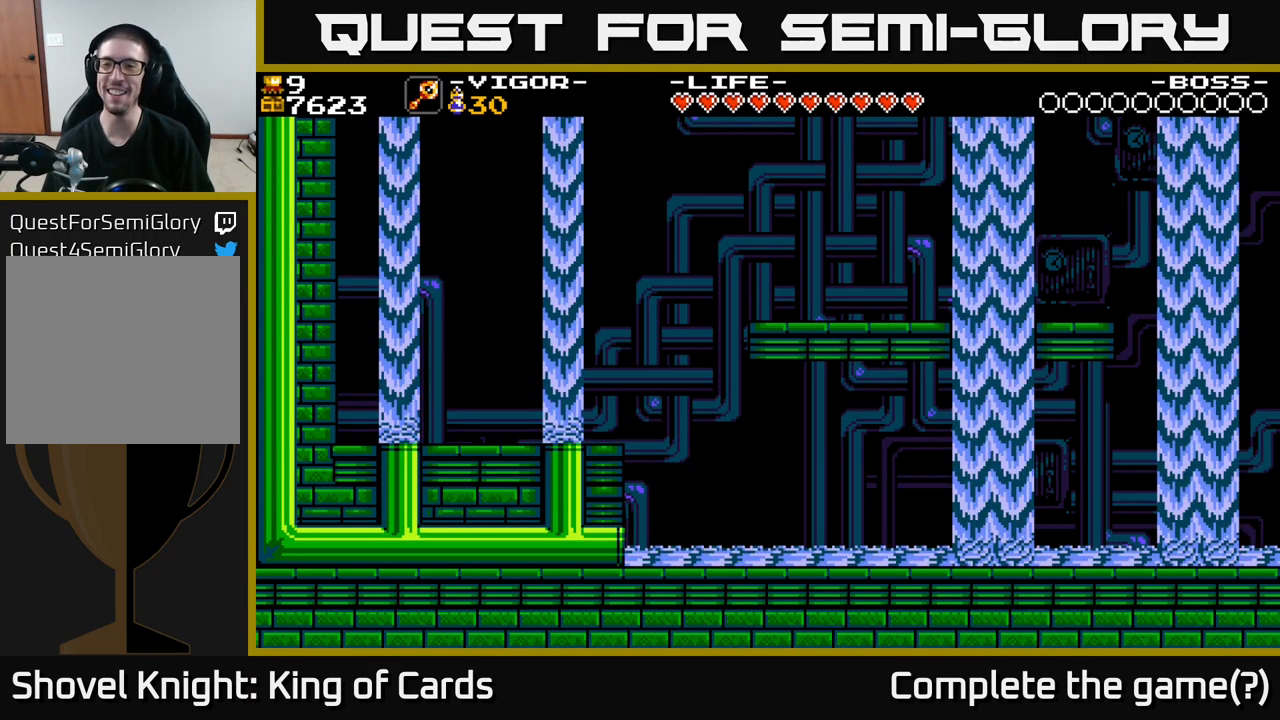
Gameplay with a controller (Xbox layout); each line is a JSON object with the inputs held at the frame after it. "events" lists button and stick changes between this image and that frame as [ms after this image, input, new state], when the widget could be followed in between. Not read: left_stick.
{"buttons": [], "right_stick": "center", "events": []}
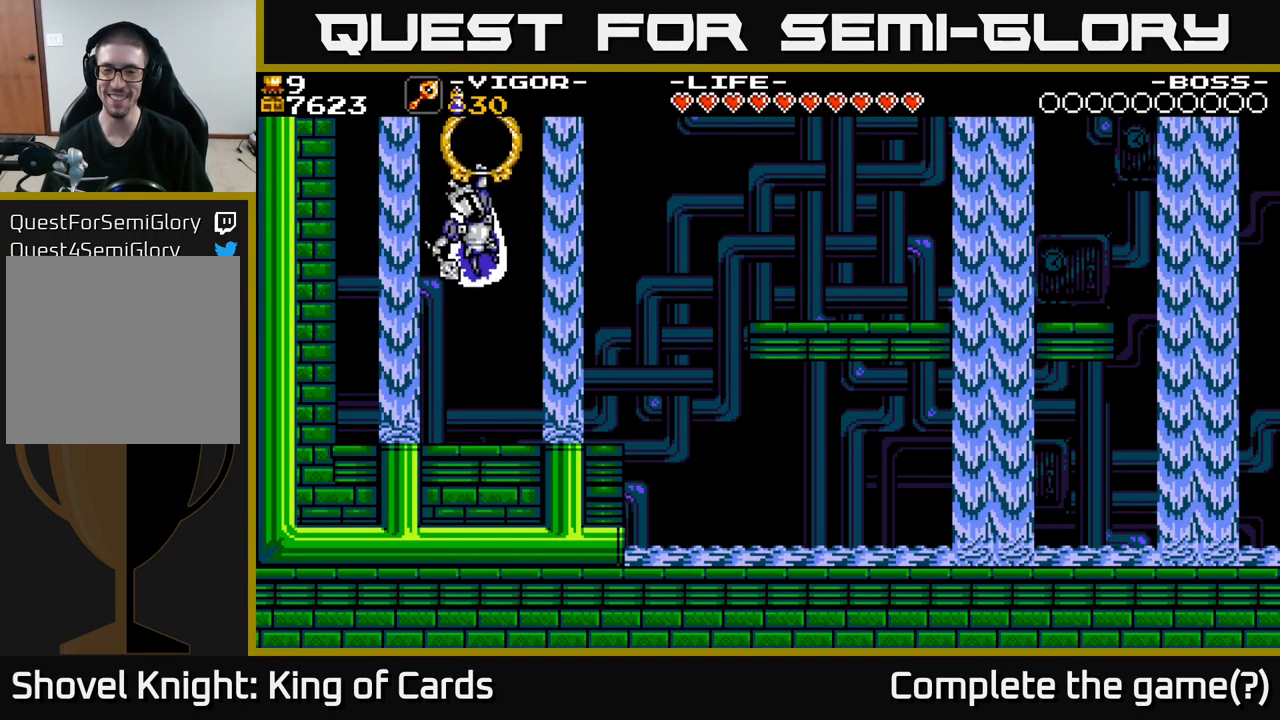
{"buttons": ["DPAD_RIGHT"], "right_stick": "center", "events": [[316, "DPAD_RIGHT", "down"]]}
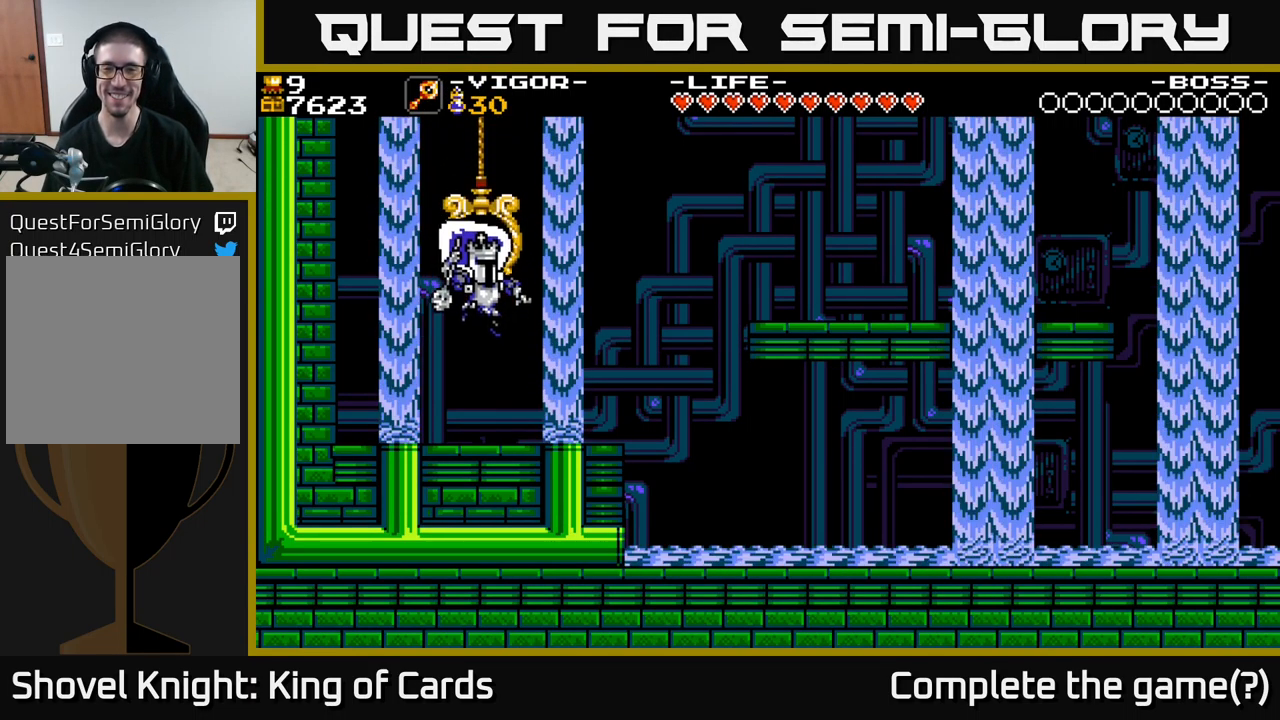
{"buttons": ["DPAD_RIGHT"], "right_stick": "center", "events": []}
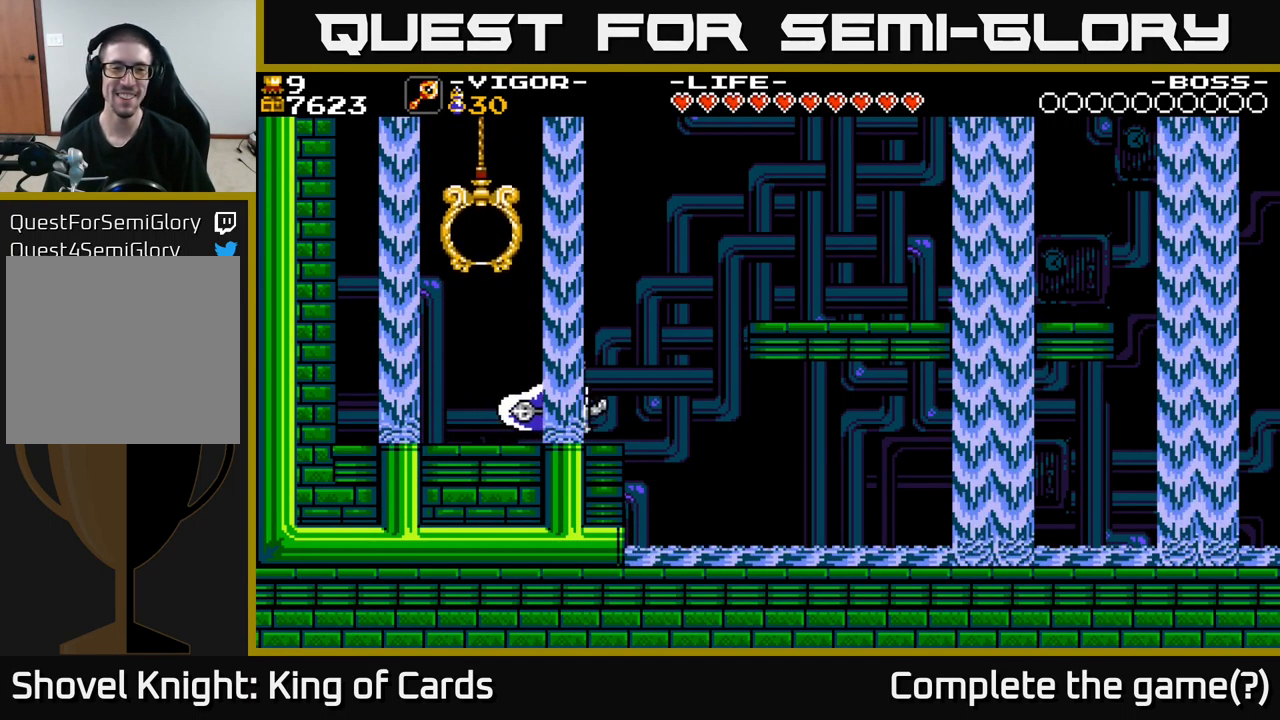
{"buttons": ["DPAD_RIGHT"], "right_stick": "center", "events": [[33, "A", "down"], [300, "X", "down"], [416, "A", "up"], [466, "X", "up"]]}
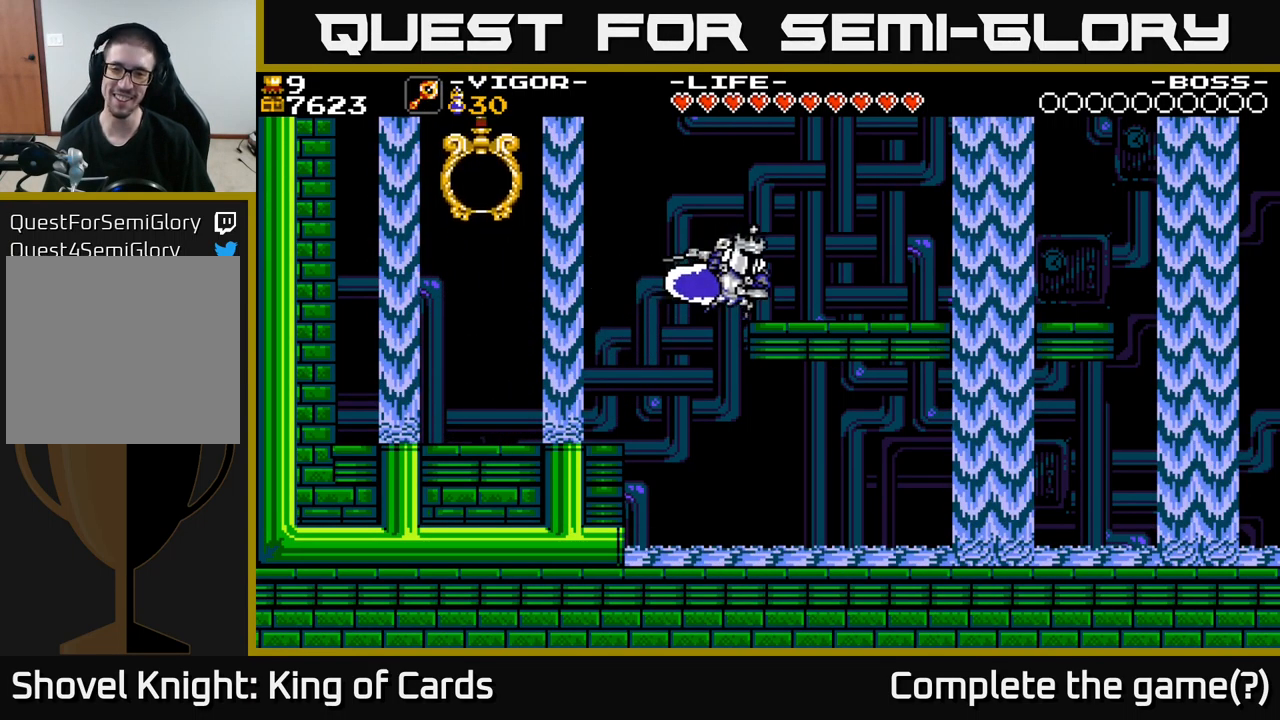
{"buttons": ["DPAD_RIGHT"], "right_stick": "center", "events": []}
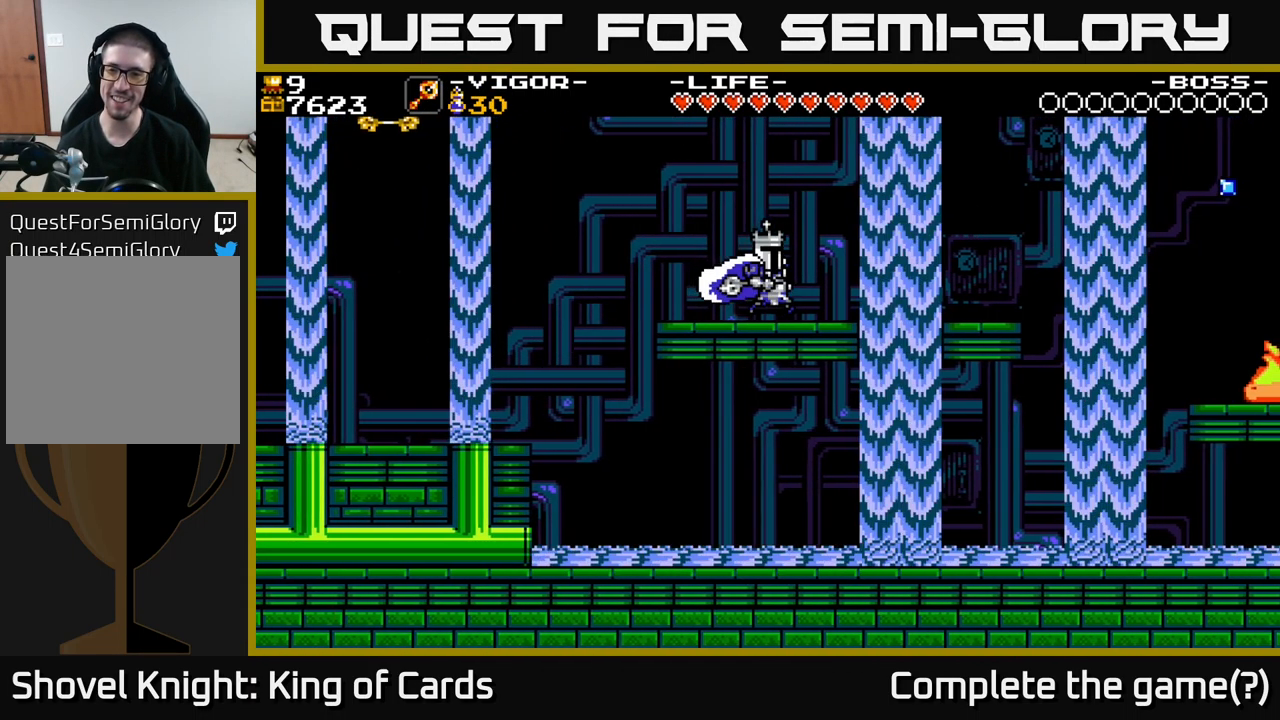
{"buttons": ["DPAD_RIGHT"], "right_stick": "center", "events": [[150, "A", "down"], [266, "A", "up"]]}
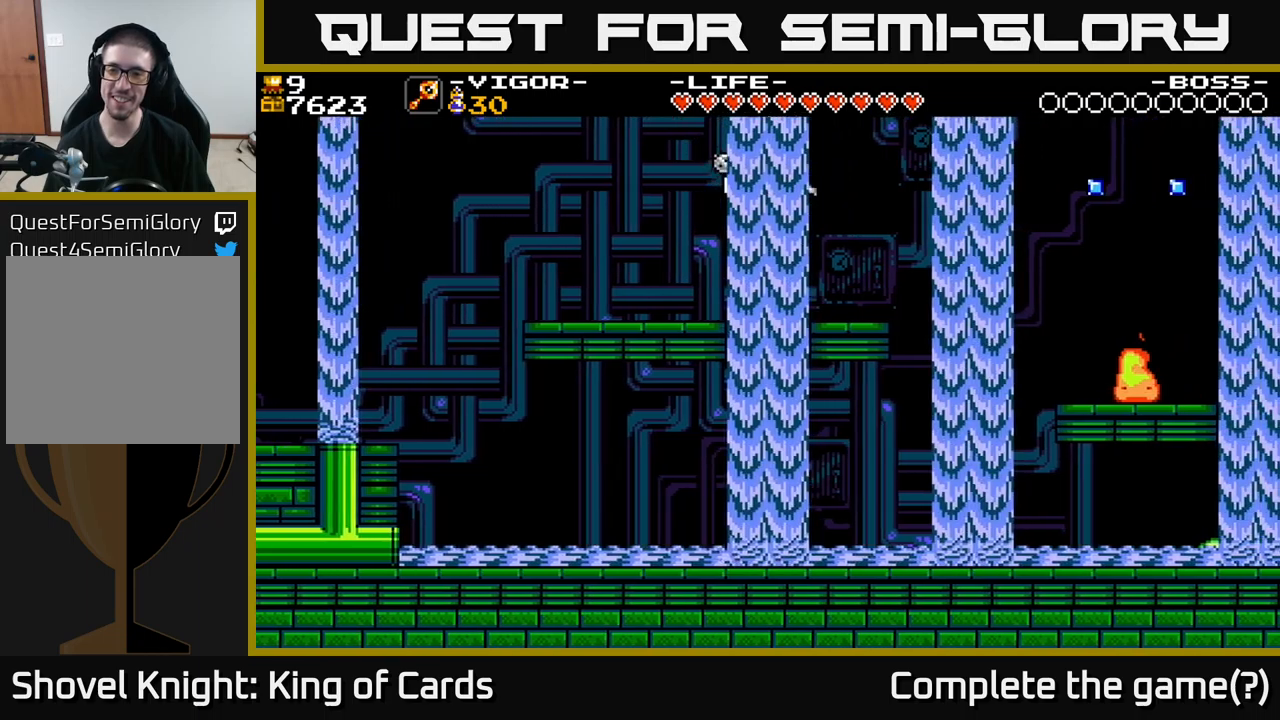
{"buttons": ["DPAD_RIGHT"], "right_stick": "center", "events": []}
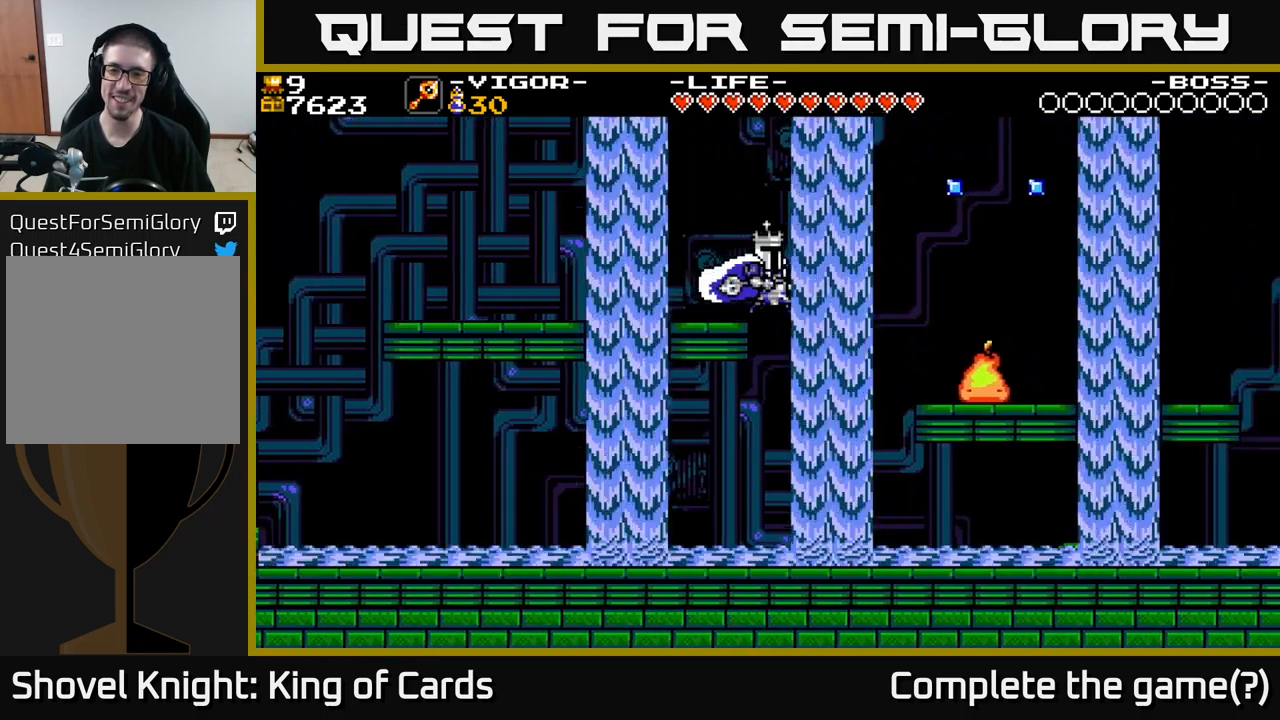
{"buttons": ["DPAD_RIGHT"], "right_stick": "center", "events": [[317, "X", "down"], [483, "X", "up"]]}
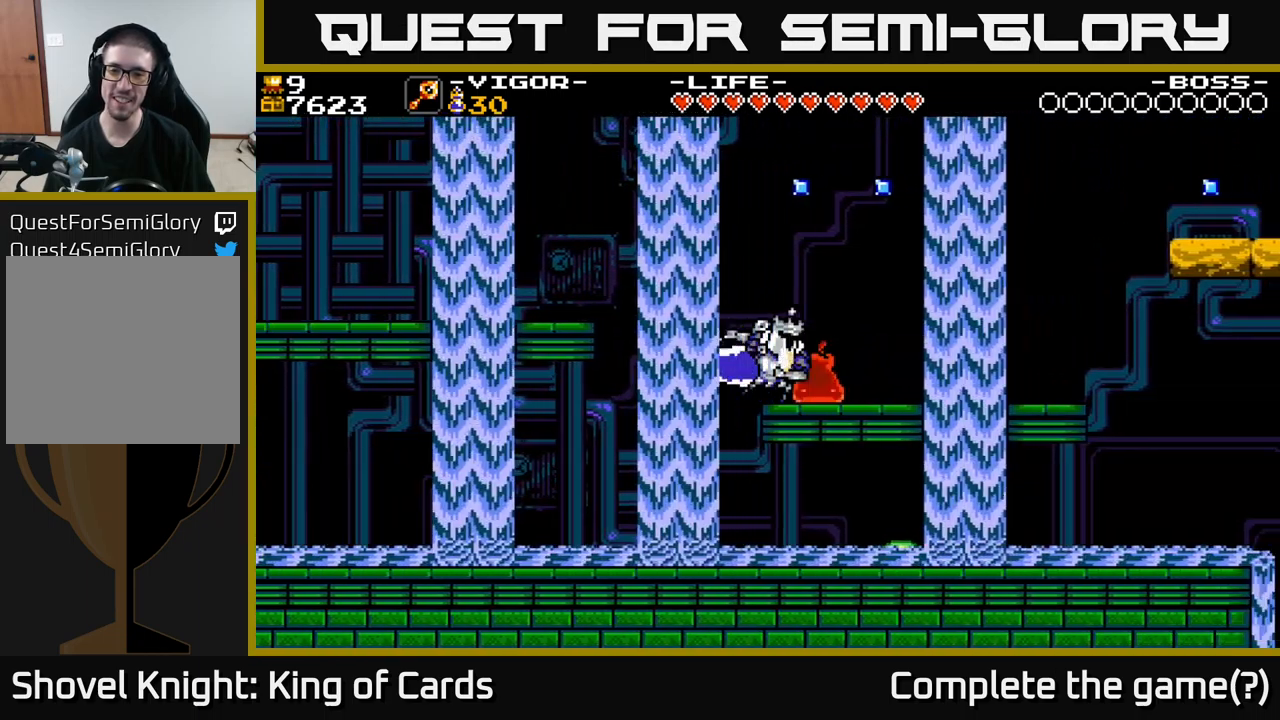
{"buttons": ["DPAD_LEFT"], "right_stick": "center", "events": [[150, "DPAD_RIGHT", "up"], [183, "DPAD_LEFT", "down"]]}
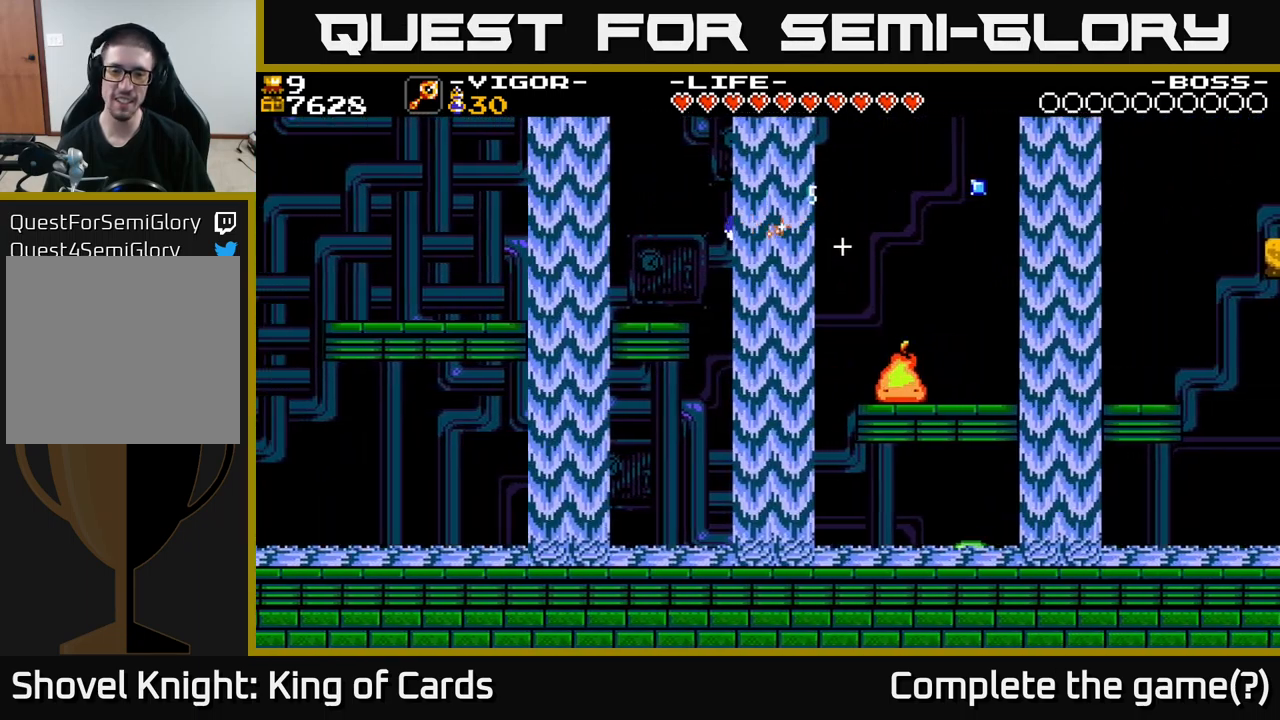
{"buttons": ["DPAD_RIGHT"], "right_stick": "center", "events": [[267, "DPAD_LEFT", "up"], [350, "DPAD_RIGHT", "down"]]}
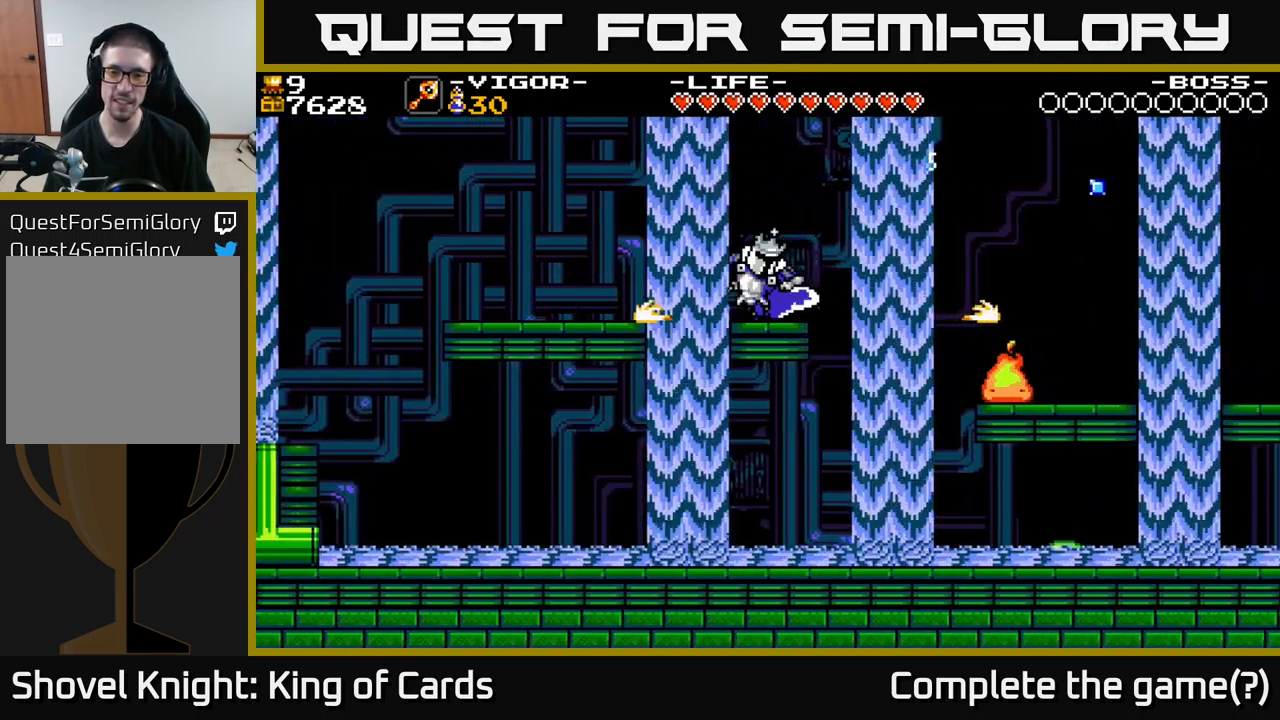
{"buttons": ["DPAD_RIGHT"], "right_stick": "center", "events": []}
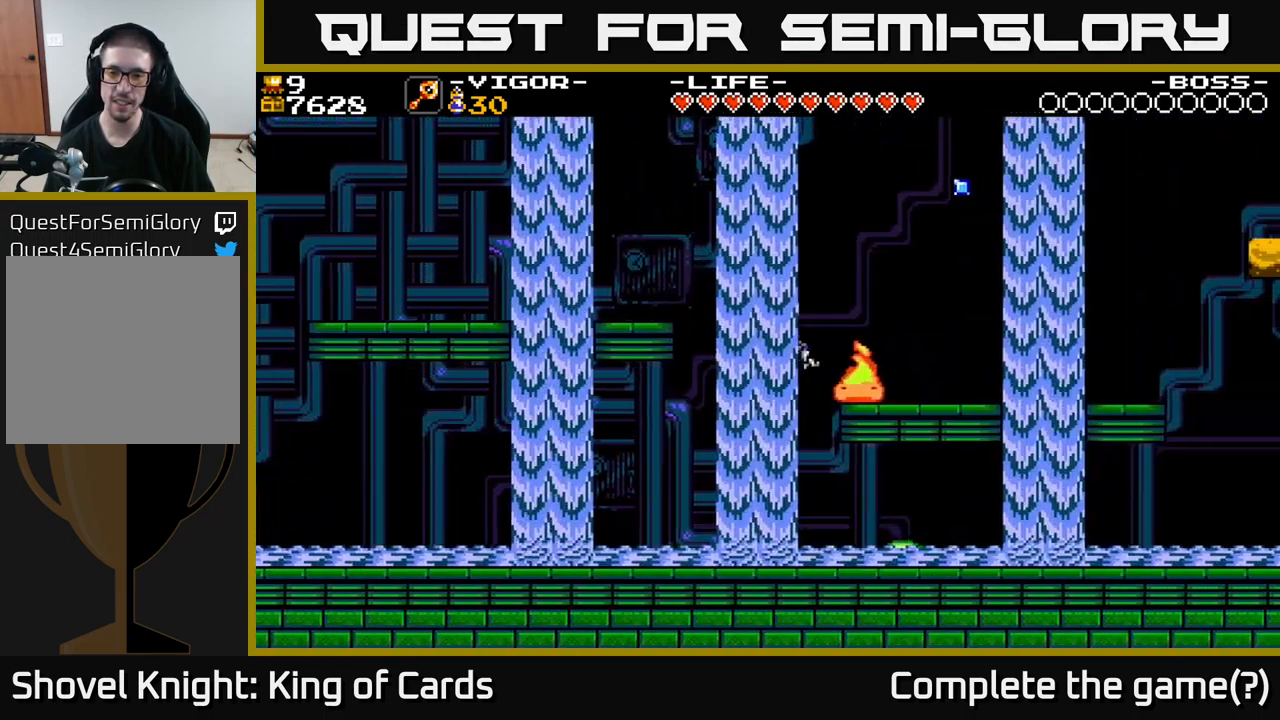
{"buttons": ["DPAD_RIGHT"], "right_stick": "center", "events": [[17, "X", "down"], [167, "X", "up"]]}
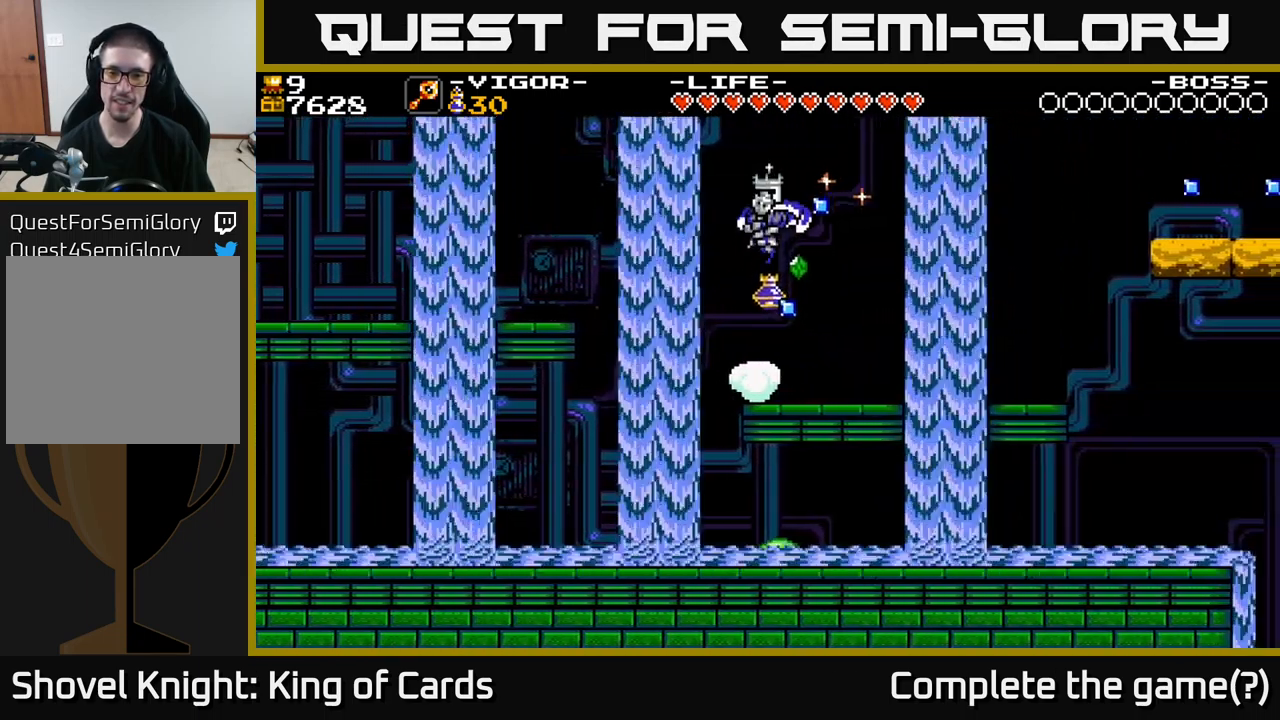
{"buttons": ["DPAD_LEFT"], "right_stick": "center", "events": [[250, "DPAD_RIGHT", "up"], [283, "DPAD_LEFT", "down"]]}
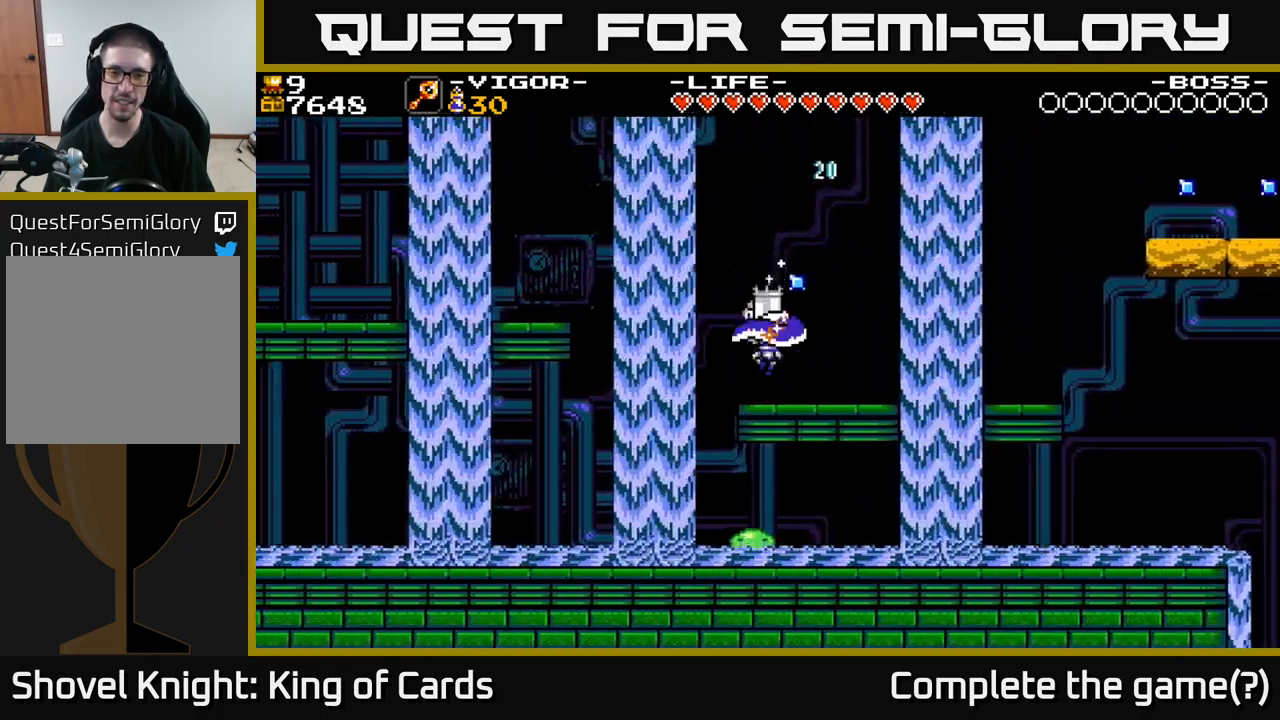
{"buttons": ["DPAD_LEFT"], "right_stick": "center", "events": [[33, "DPAD_LEFT", "up"], [200, "DPAD_LEFT", "down"]]}
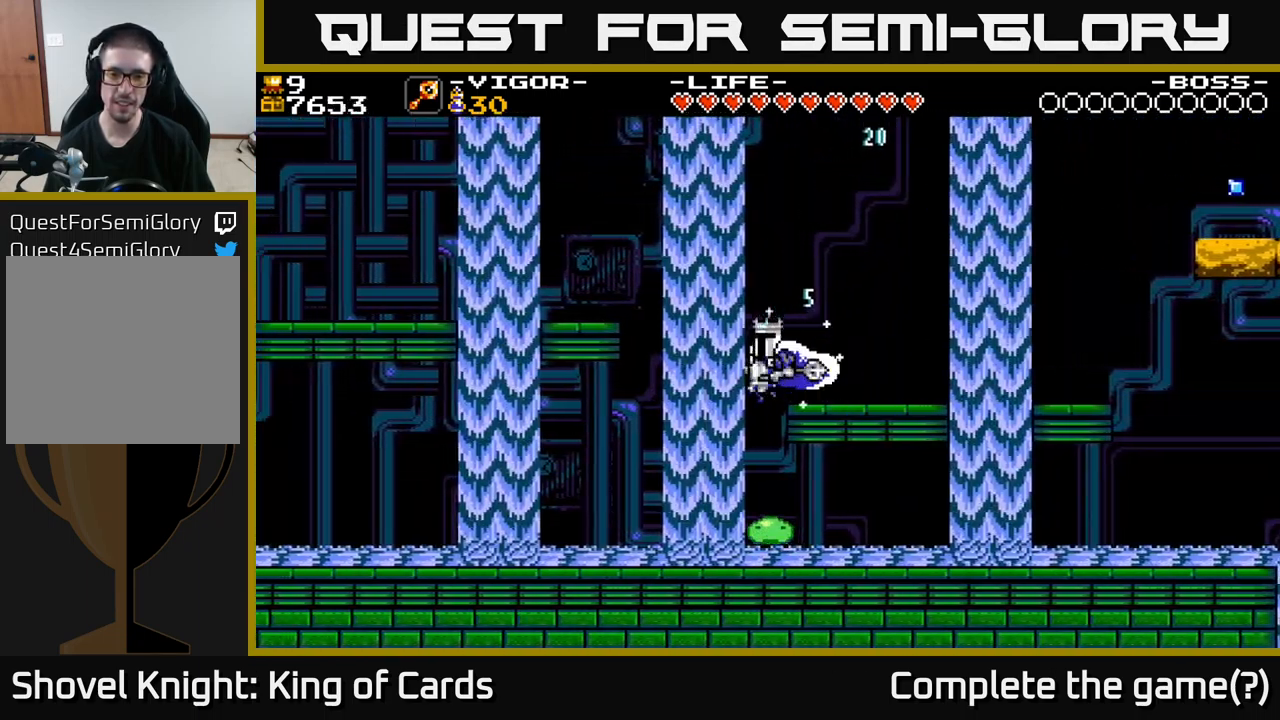
{"buttons": ["DPAD_LEFT"], "right_stick": "center", "events": [[383, "X", "down"], [483, "X", "up"]]}
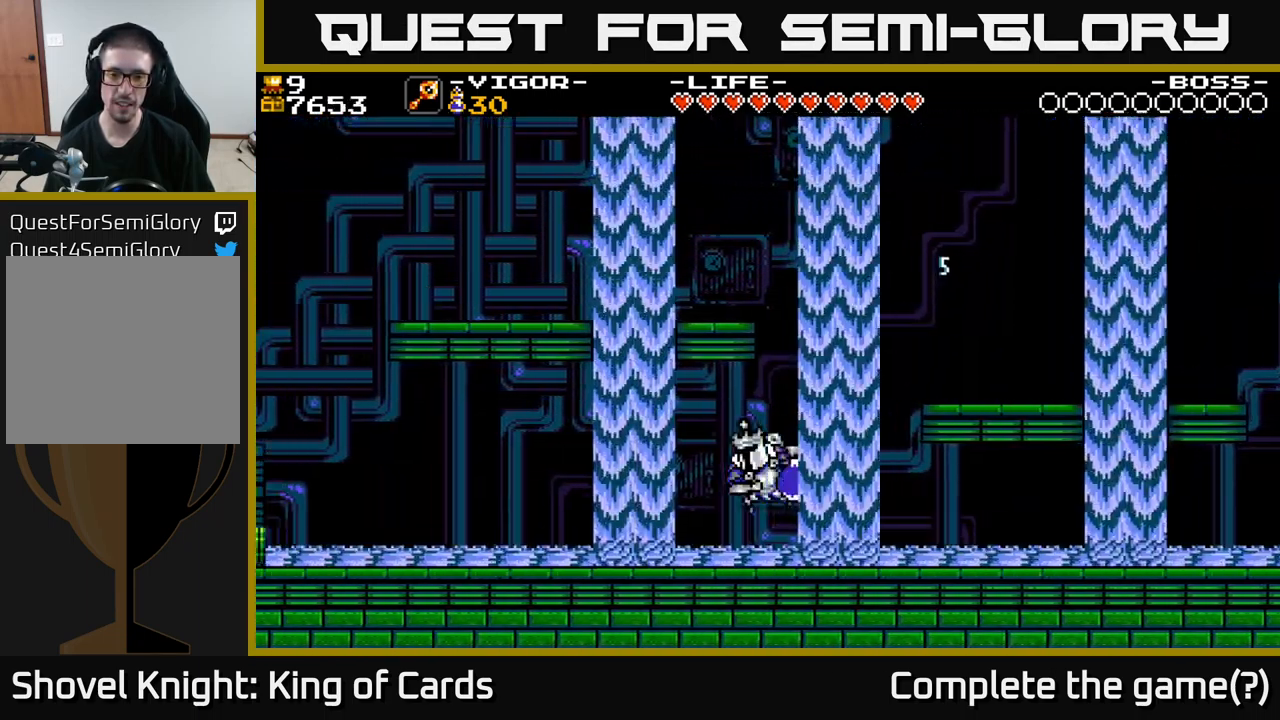
{"buttons": ["DPAD_RIGHT"], "right_stick": "center", "events": [[333, "DPAD_LEFT", "up"], [383, "DPAD_RIGHT", "down"]]}
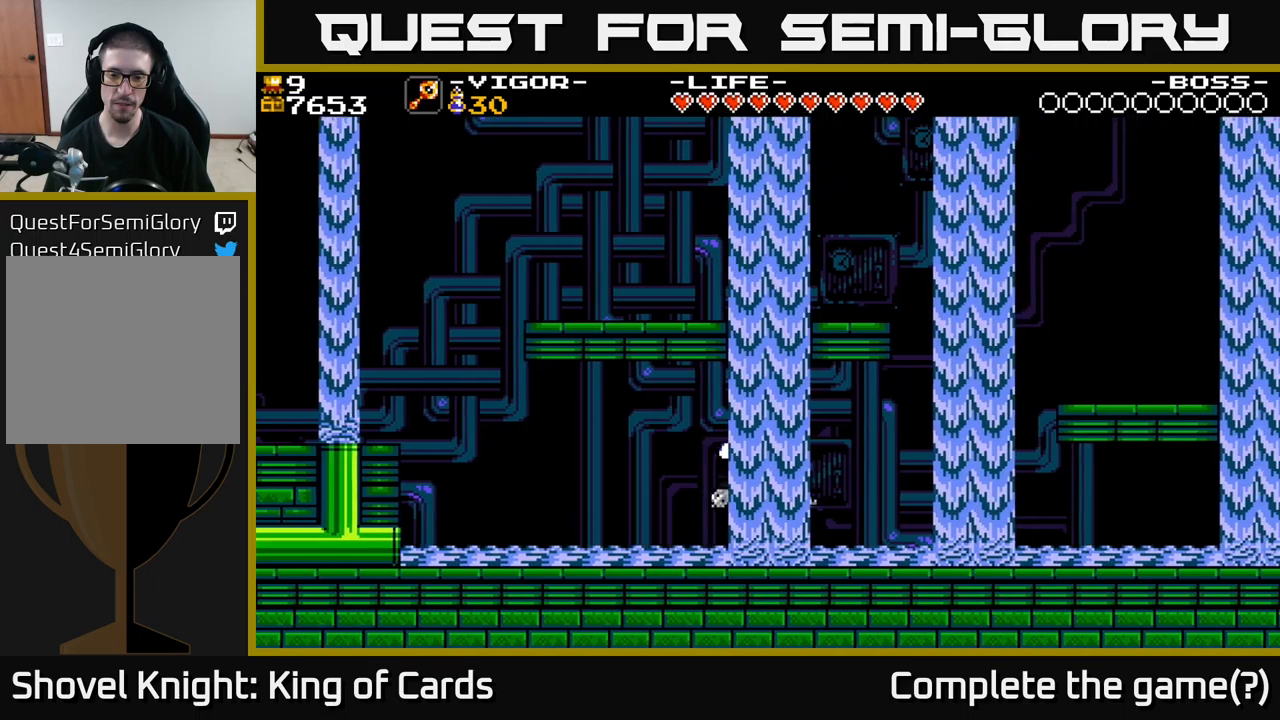
{"buttons": ["DPAD_RIGHT"], "right_stick": "center", "events": [[217, "X", "down"], [300, "X", "up"]]}
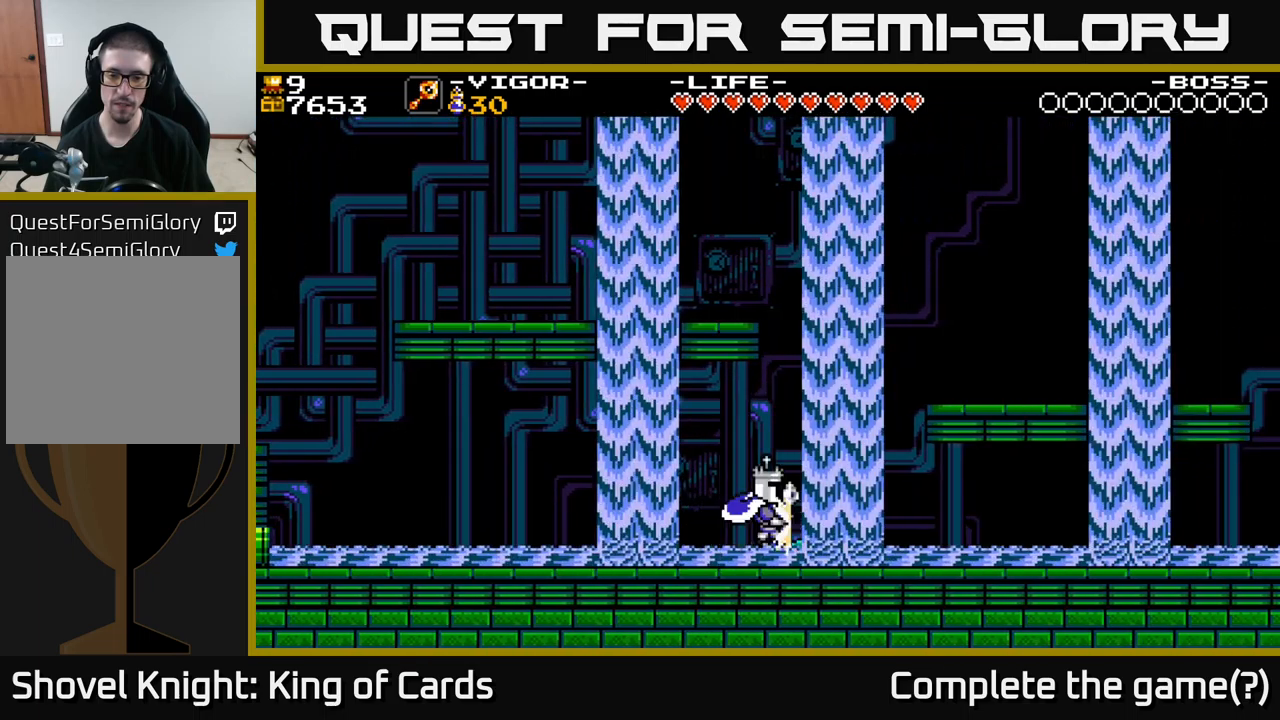
{"buttons": [], "right_stick": "center", "events": [[234, "DPAD_RIGHT", "up"], [384, "DPAD_LEFT", "down"], [500, "DPAD_LEFT", "up"]]}
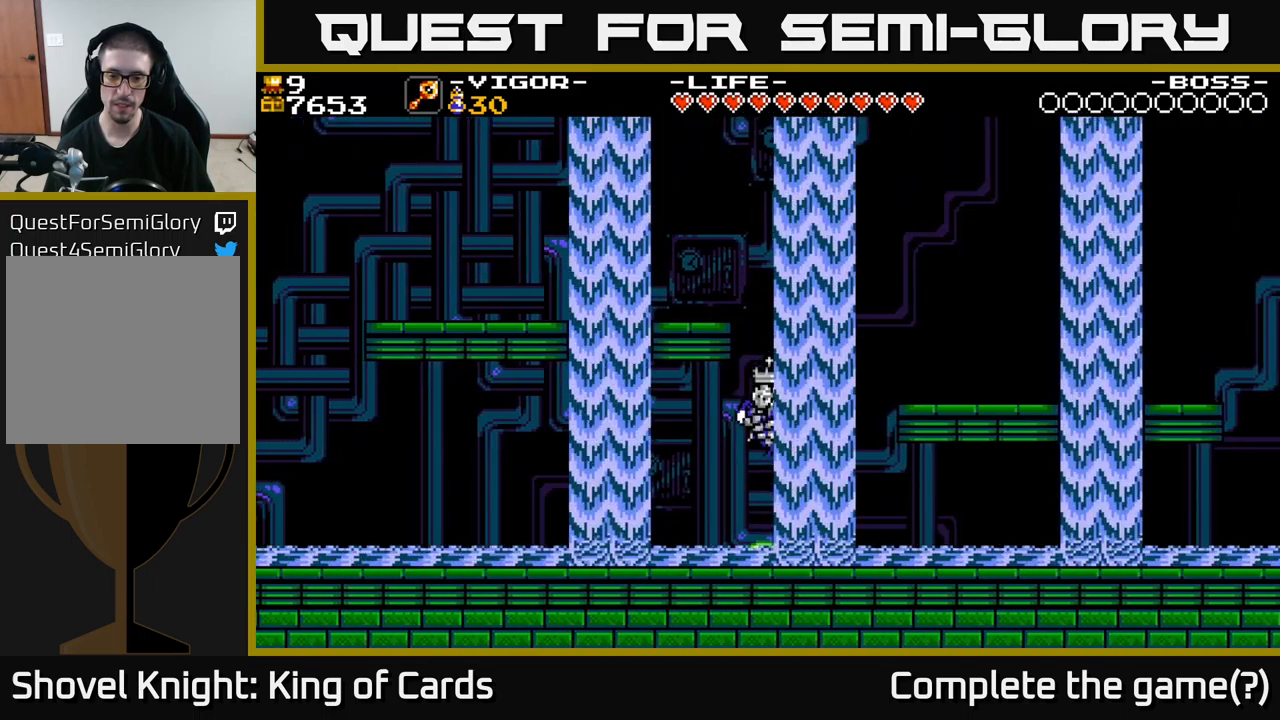
{"buttons": ["DPAD_LEFT"], "right_stick": "center", "events": [[200, "DPAD_RIGHT", "down"], [384, "DPAD_RIGHT", "up"], [450, "DPAD_LEFT", "down"]]}
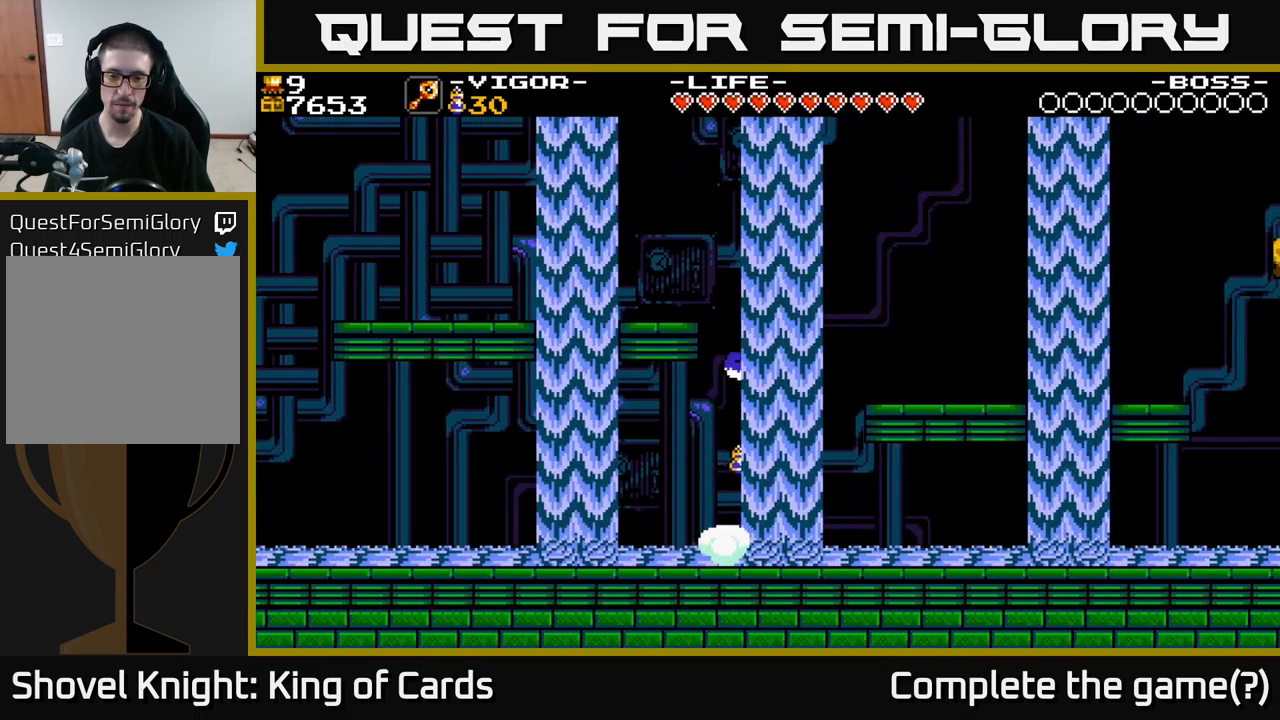
{"buttons": ["A", "DPAD_RIGHT"], "right_stick": "center", "events": [[150, "DPAD_LEFT", "up"], [200, "DPAD_RIGHT", "down"], [450, "A", "down"]]}
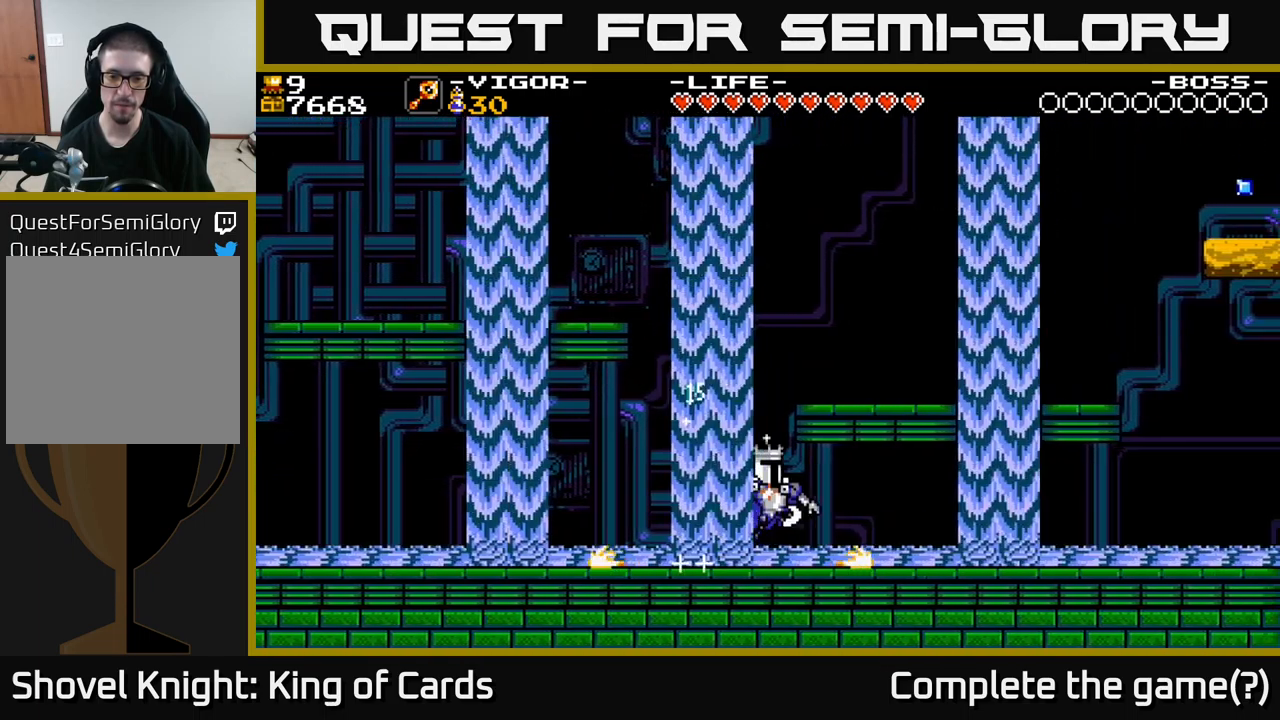
{"buttons": ["DPAD_RIGHT"], "right_stick": "center", "events": [[234, "X", "down"], [400, "X", "up"], [484, "A", "up"]]}
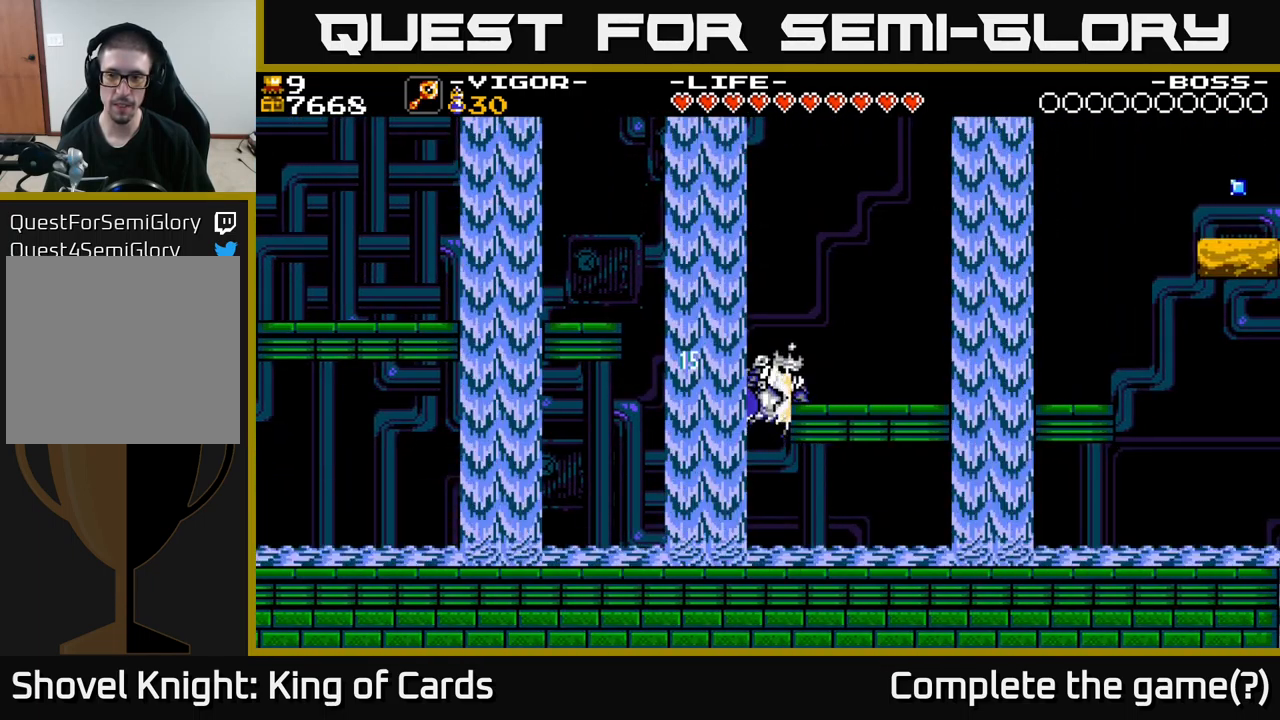
{"buttons": ["DPAD_RIGHT"], "right_stick": "center", "events": []}
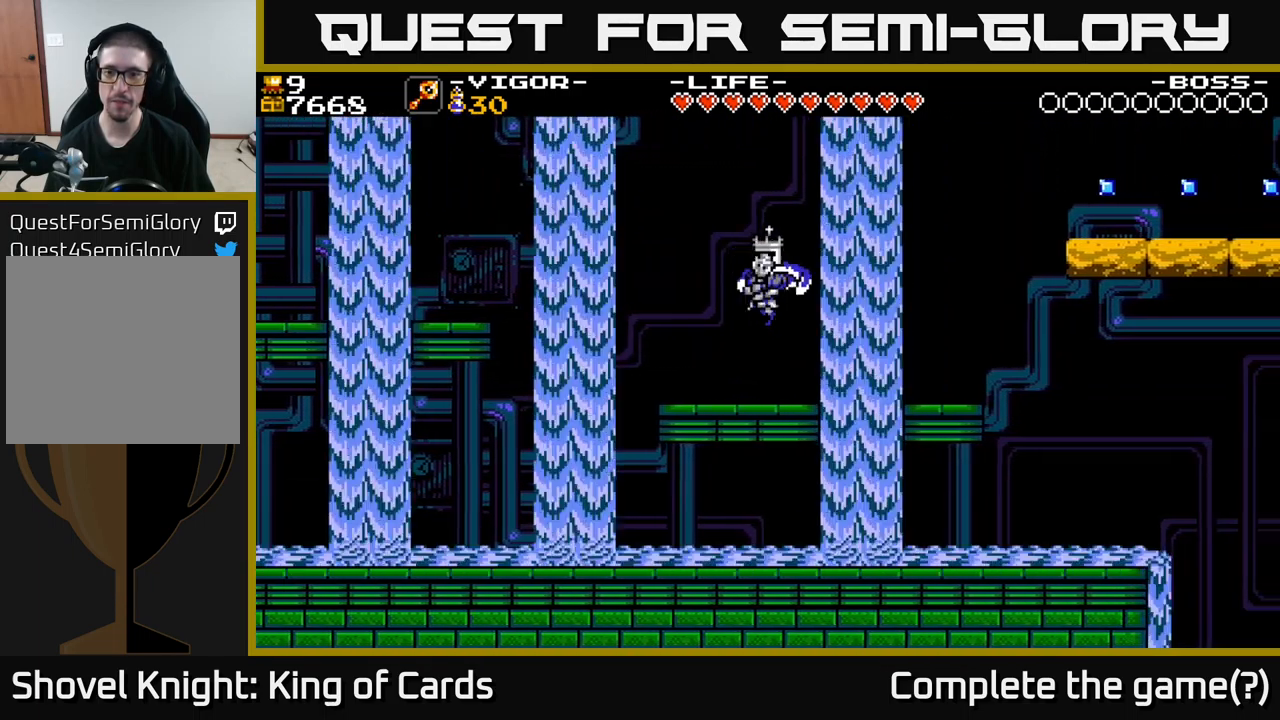
{"buttons": ["A", "DPAD_RIGHT"], "right_stick": "center", "events": [[450, "A", "down"]]}
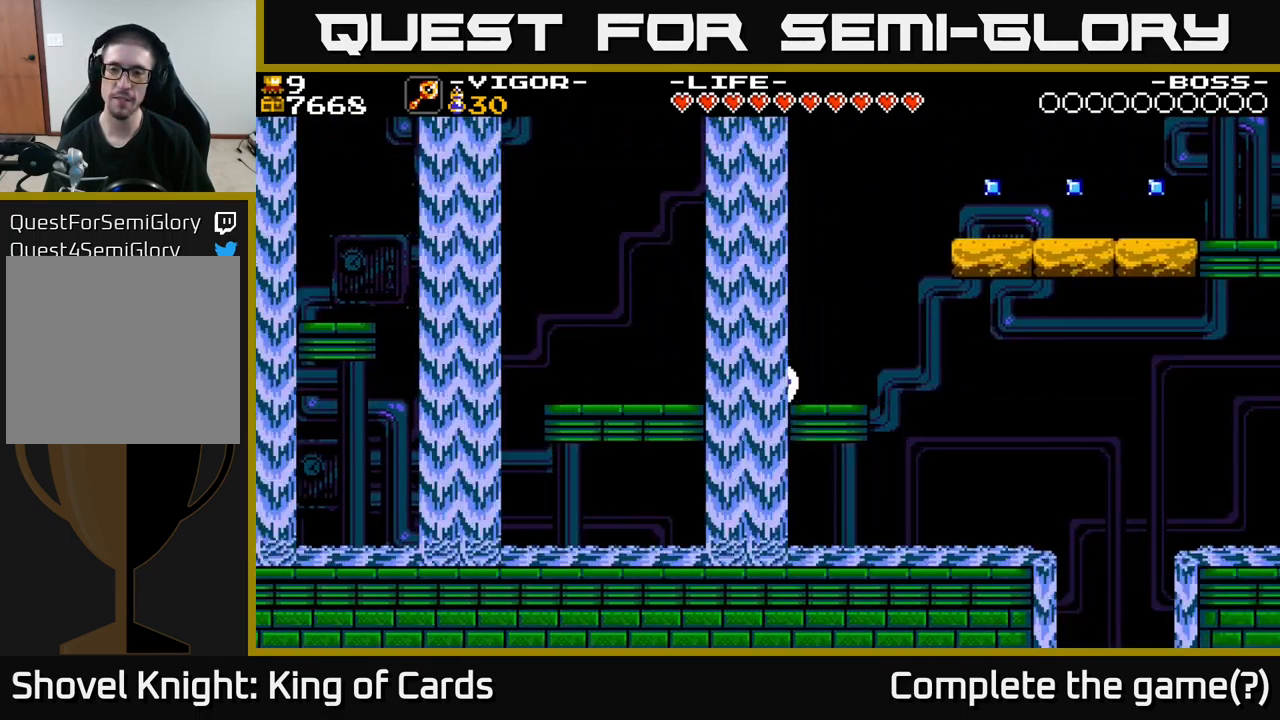
{"buttons": ["DPAD_LEFT"], "right_stick": "center", "events": [[317, "DPAD_RIGHT", "up"], [334, "A", "up"], [367, "DPAD_LEFT", "down"]]}
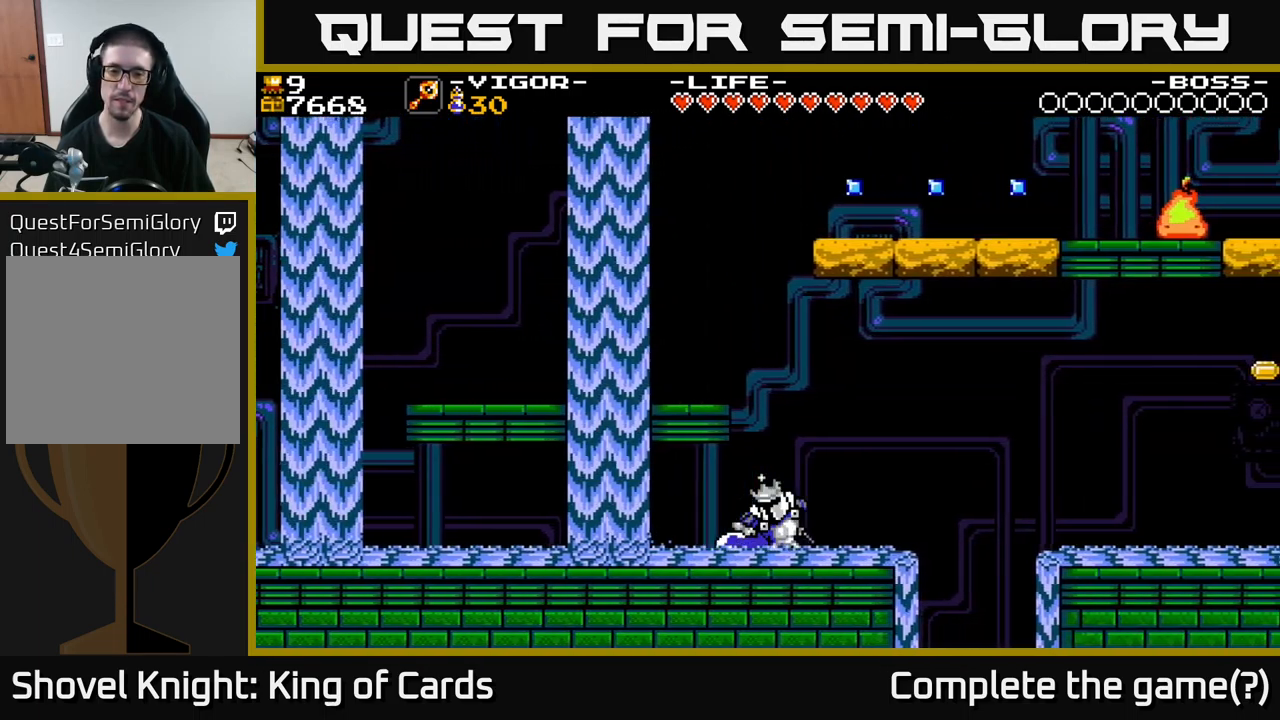
{"buttons": ["A", "DPAD_LEFT"], "right_stick": "center", "events": [[250, "A", "down"], [250, "DPAD_LEFT", "up"], [350, "DPAD_RIGHT", "down"], [450, "DPAD_RIGHT", "up"], [484, "DPAD_LEFT", "down"]]}
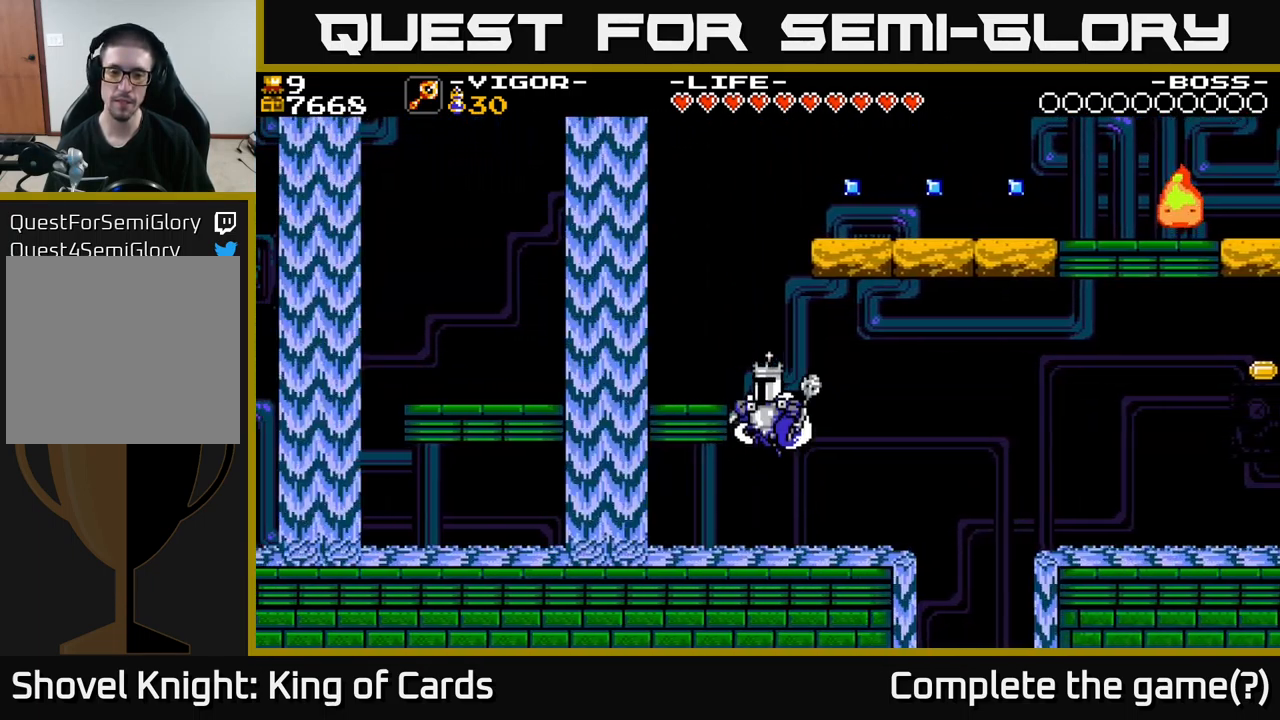
{"buttons": ["DPAD_LEFT"], "right_stick": "center", "events": [[50, "X", "down"], [167, "X", "up"], [234, "A", "up"]]}
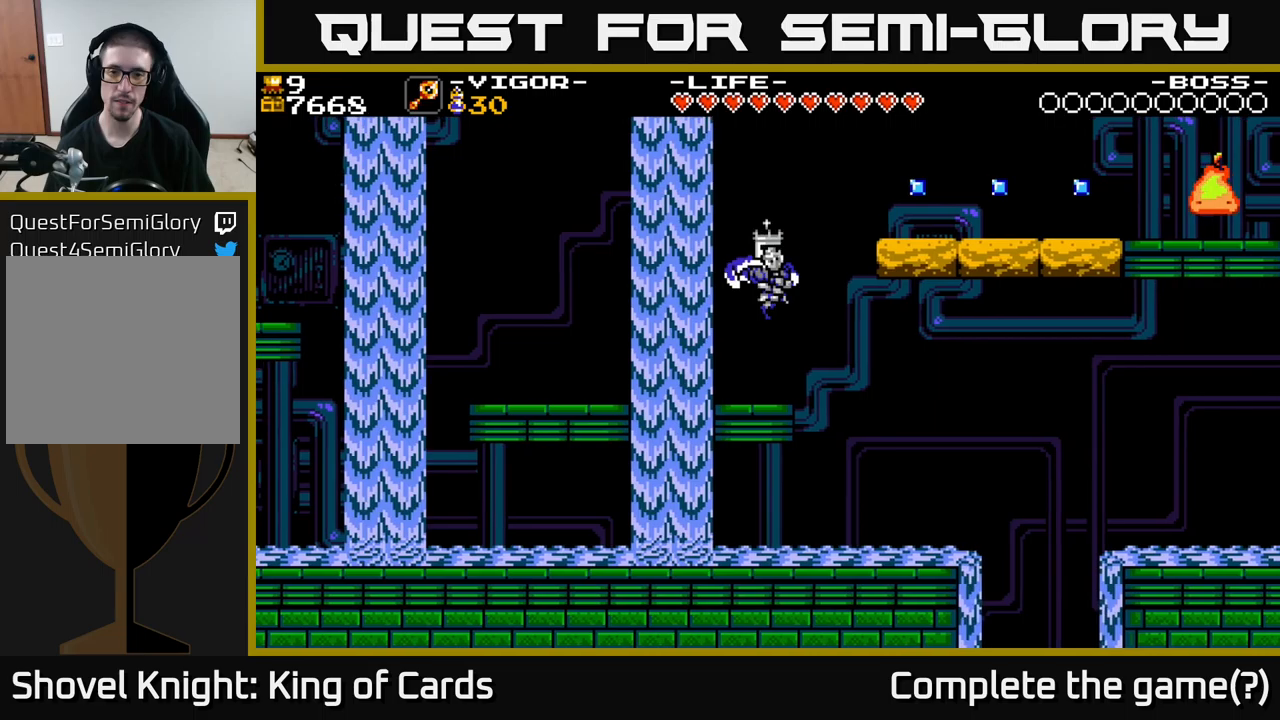
{"buttons": [], "right_stick": "center", "events": [[83, "DPAD_LEFT", "up"]]}